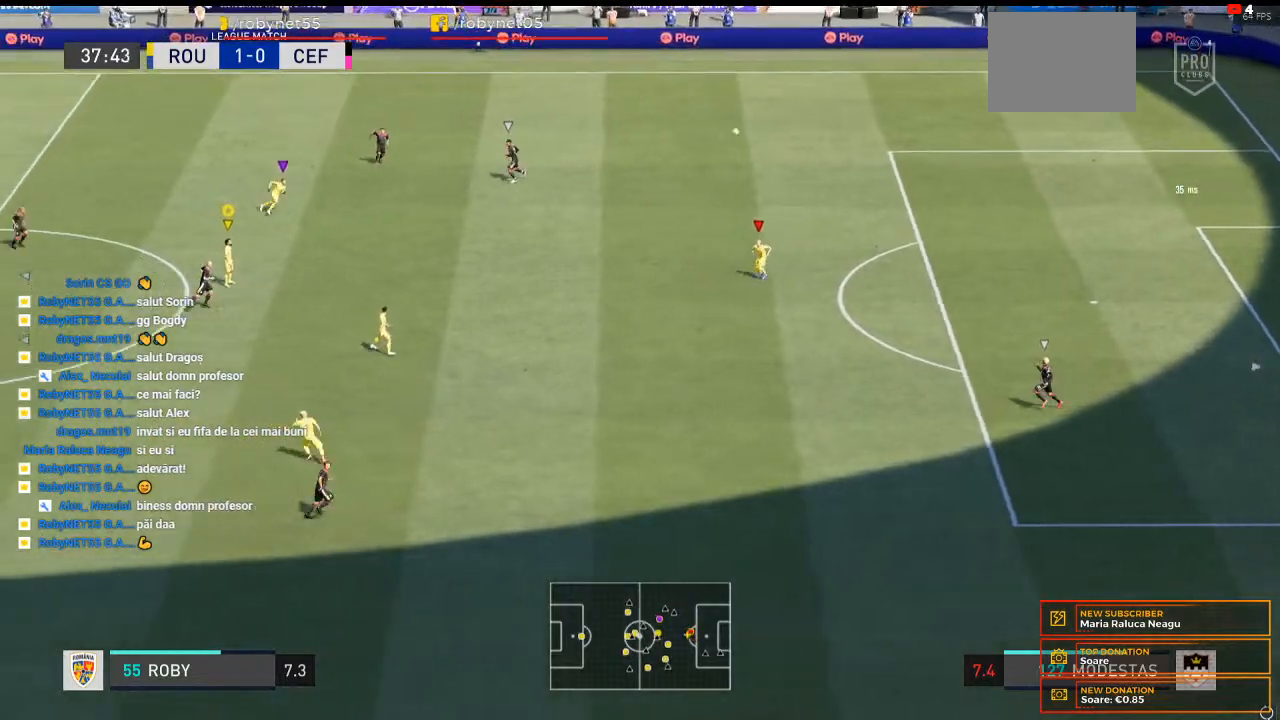
Gameplay with a controller (Xbox layout); each line is a JSON object with the inputs held at the frame after it. "events" lists button and stick changes between this image and that frame as [ms after this image, input, new state], when the widget could be followed in between. Not read: L3 R3.
{"buttons": [], "left_stick": "left", "right_stick": "center", "events": [[200, "left_stick", "left"]]}
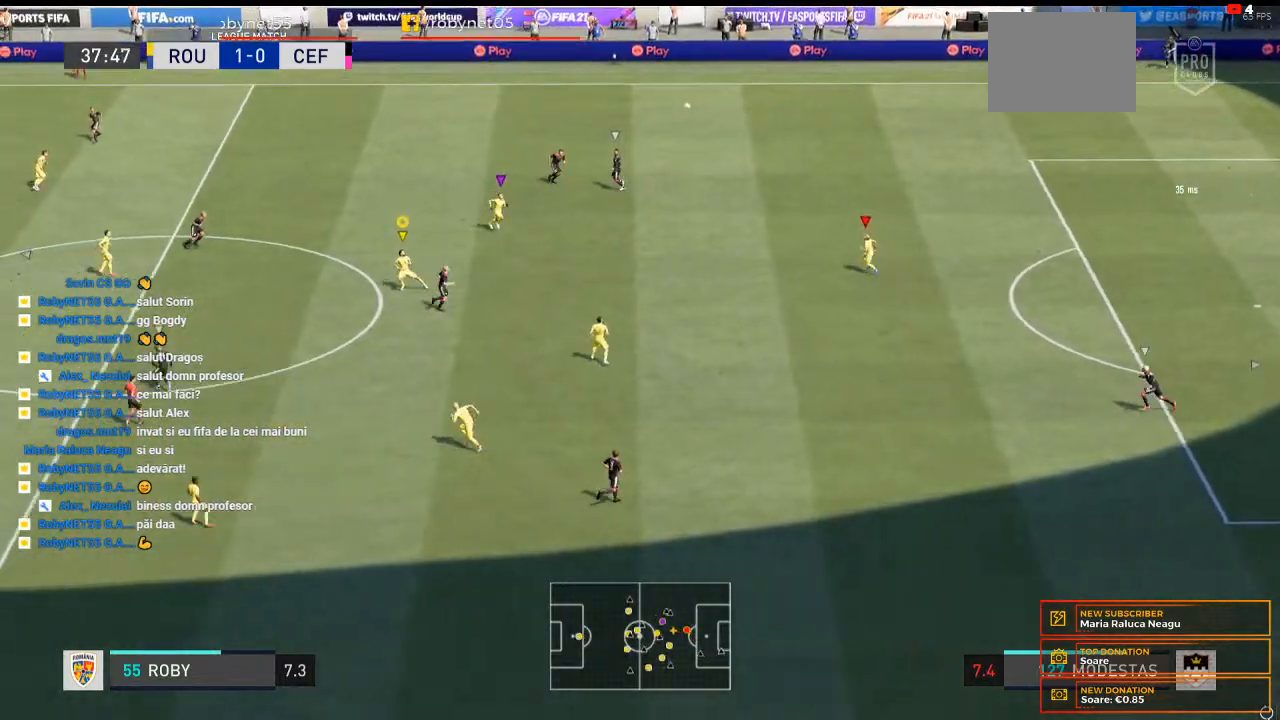
{"buttons": [], "left_stick": "left", "right_stick": "center", "events": []}
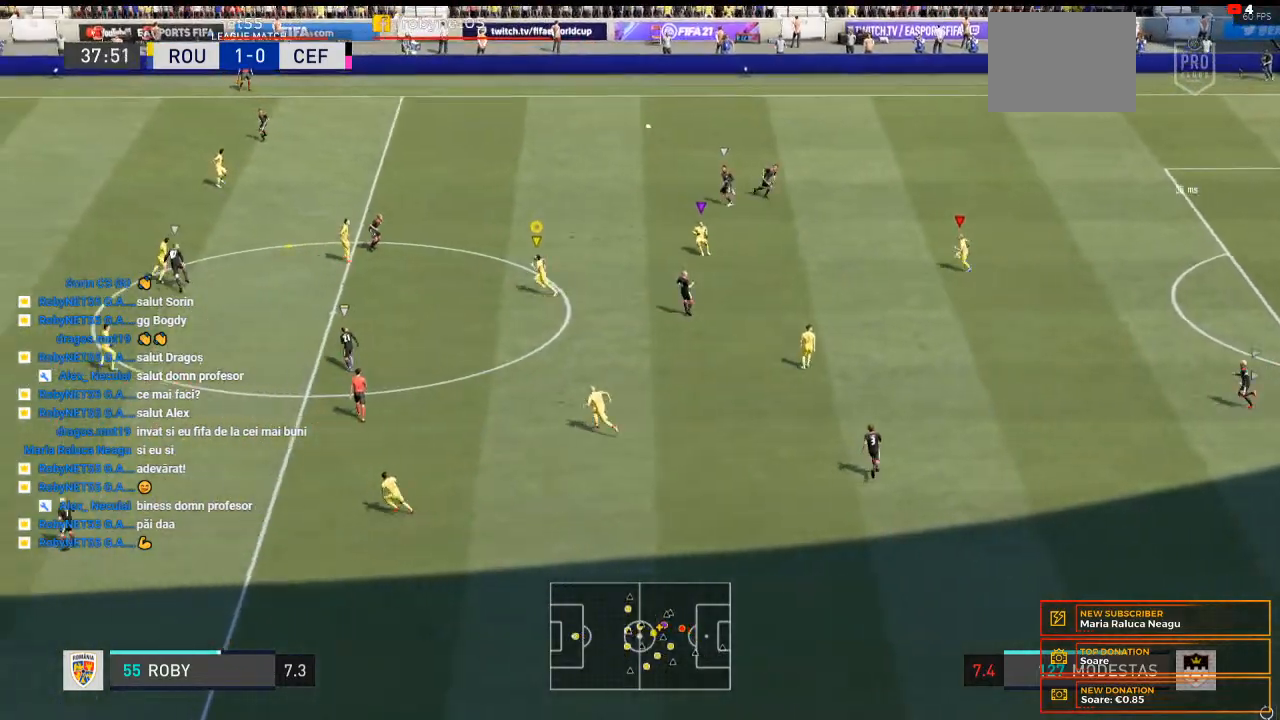
{"buttons": ["L2"], "left_stick": "center", "right_stick": "center", "events": [[300, "L2", "down"], [500, "left_stick", "center"]]}
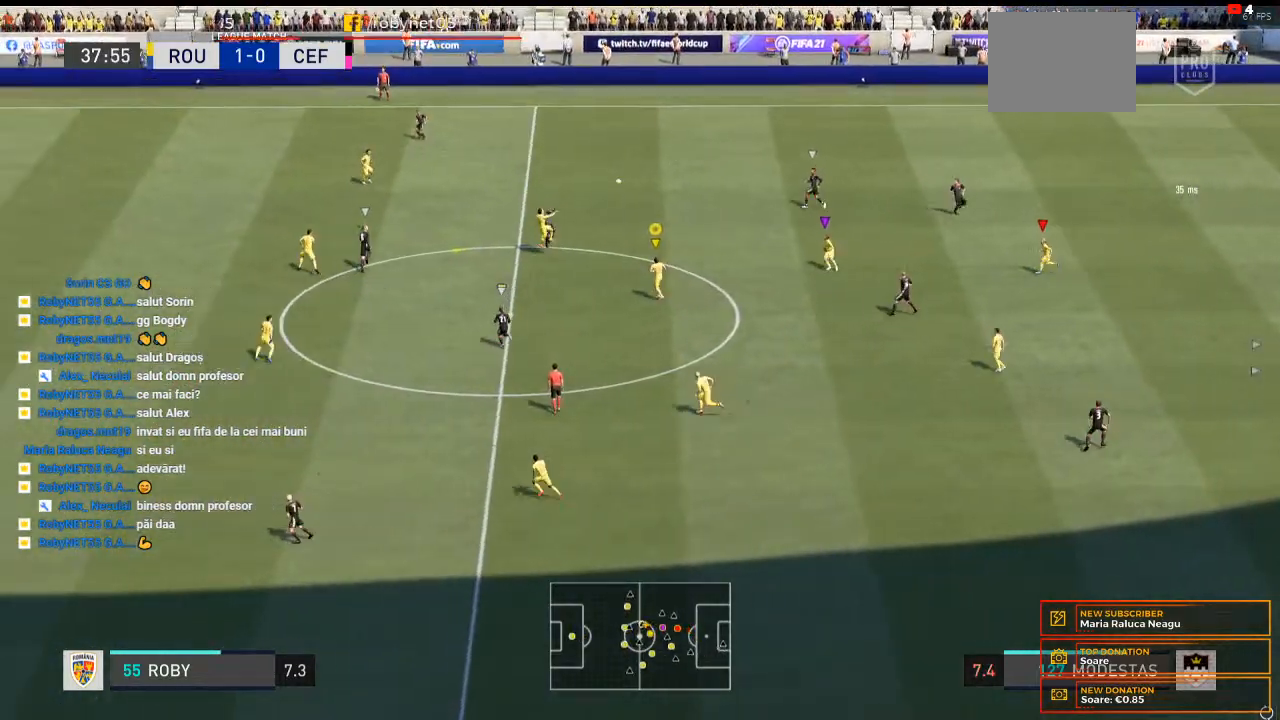
{"buttons": ["L2"], "left_stick": "up-right", "right_stick": "center", "events": [[300, "left_stick", "up-right"]]}
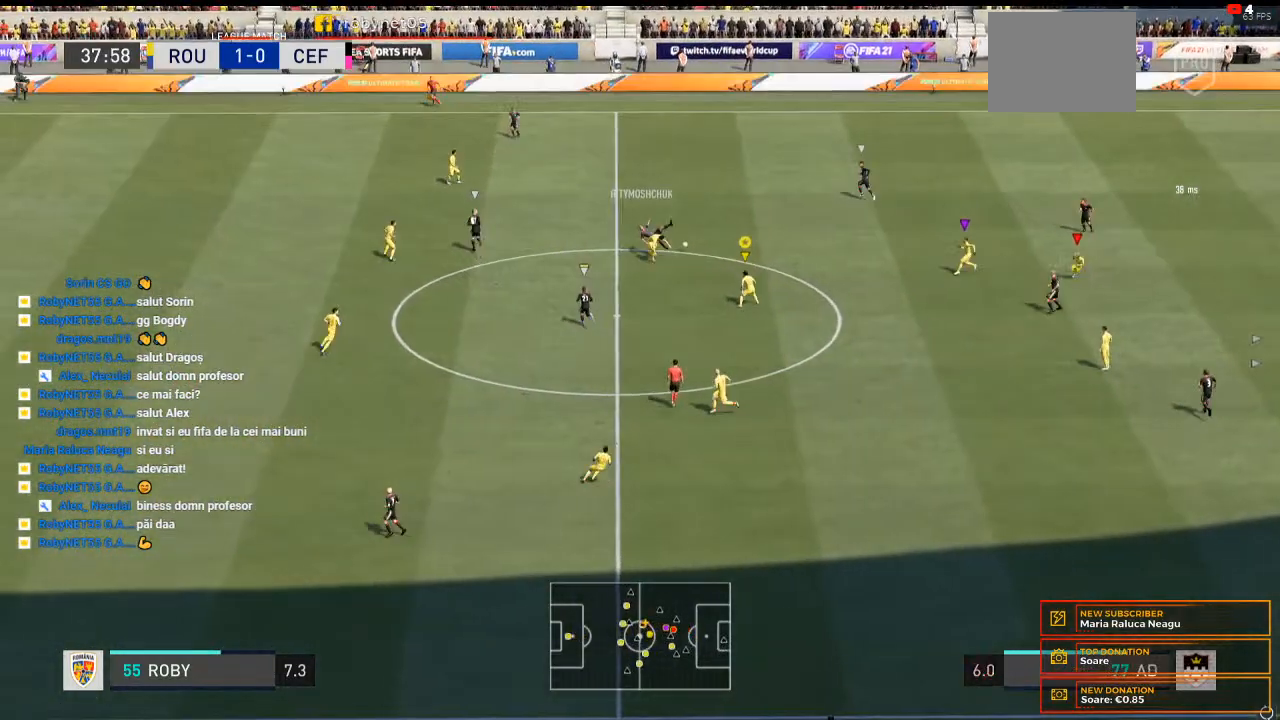
{"buttons": [], "left_stick": "right", "right_stick": "center", "events": [[267, "left_stick", "right"], [500, "L2", "up"]]}
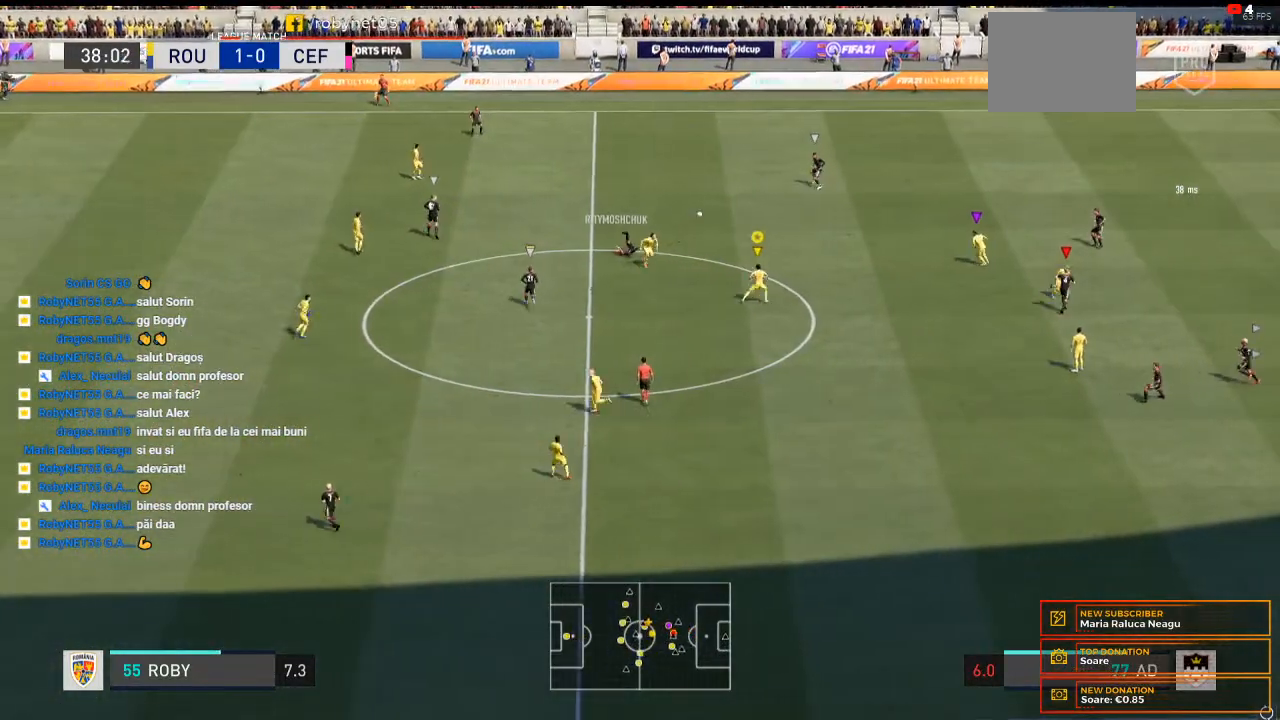
{"buttons": [], "left_stick": "up-left", "right_stick": "center", "events": [[67, "left_stick", "up-right"], [167, "left_stick", "up"], [367, "left_stick", "up-left"]]}
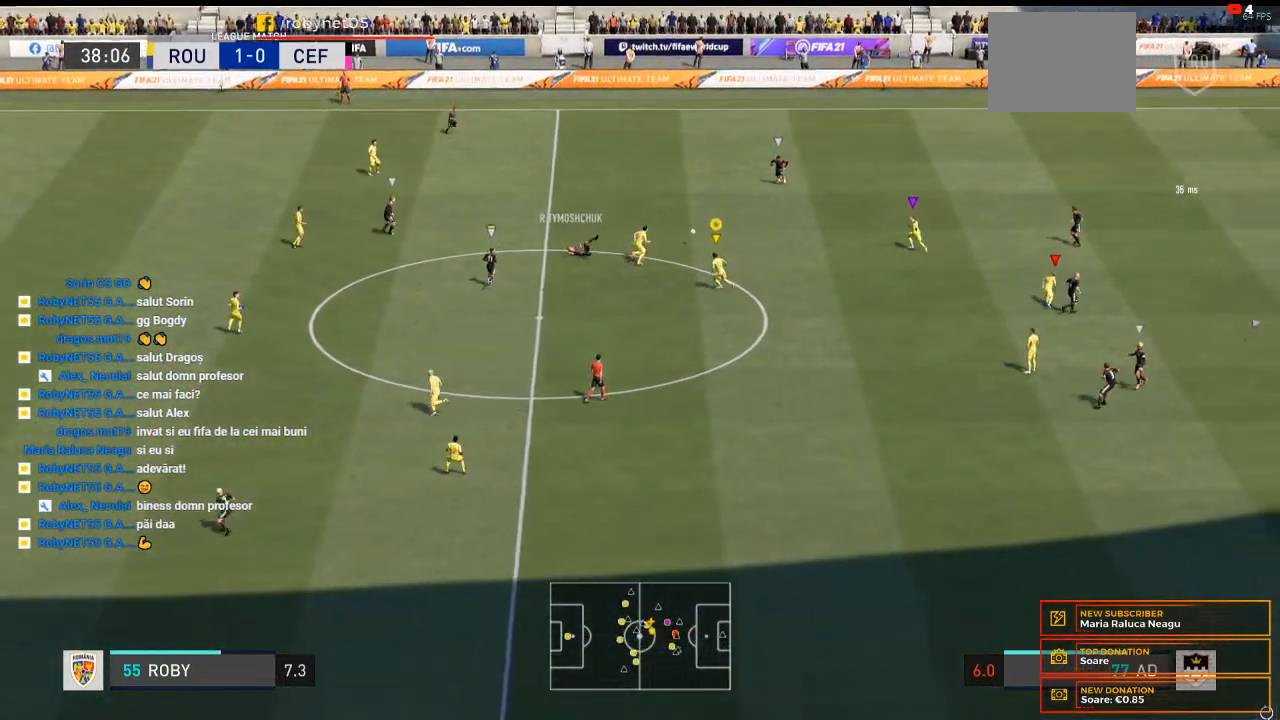
{"buttons": ["R2"], "left_stick": "down-left", "right_stick": "center", "events": [[67, "R2", "down"], [100, "left_stick", "left"], [433, "left_stick", "down-left"]]}
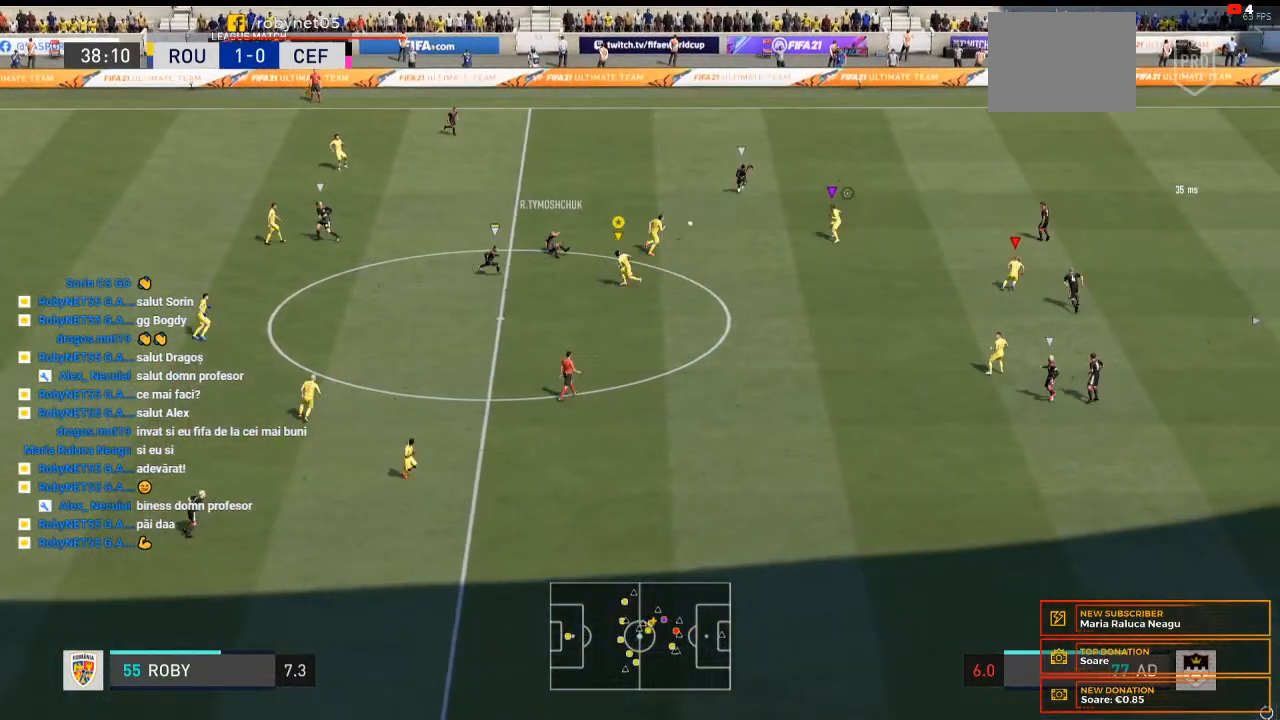
{"buttons": ["R2"], "left_stick": "down-right", "right_stick": "center", "events": [[67, "left_stick", "down"], [100, "R2", "up"], [233, "left_stick", "down-right"], [333, "R2", "down"]]}
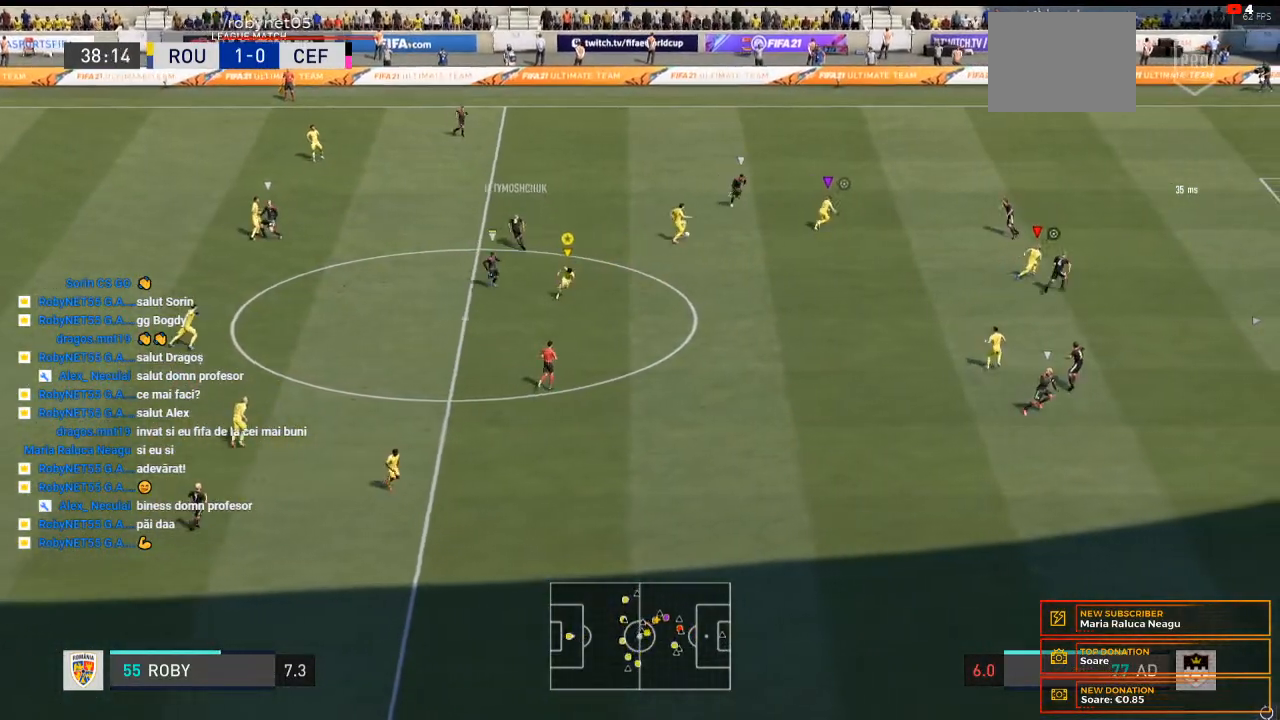
{"buttons": [], "left_stick": "down-right", "right_stick": "center", "events": [[233, "R2", "up"]]}
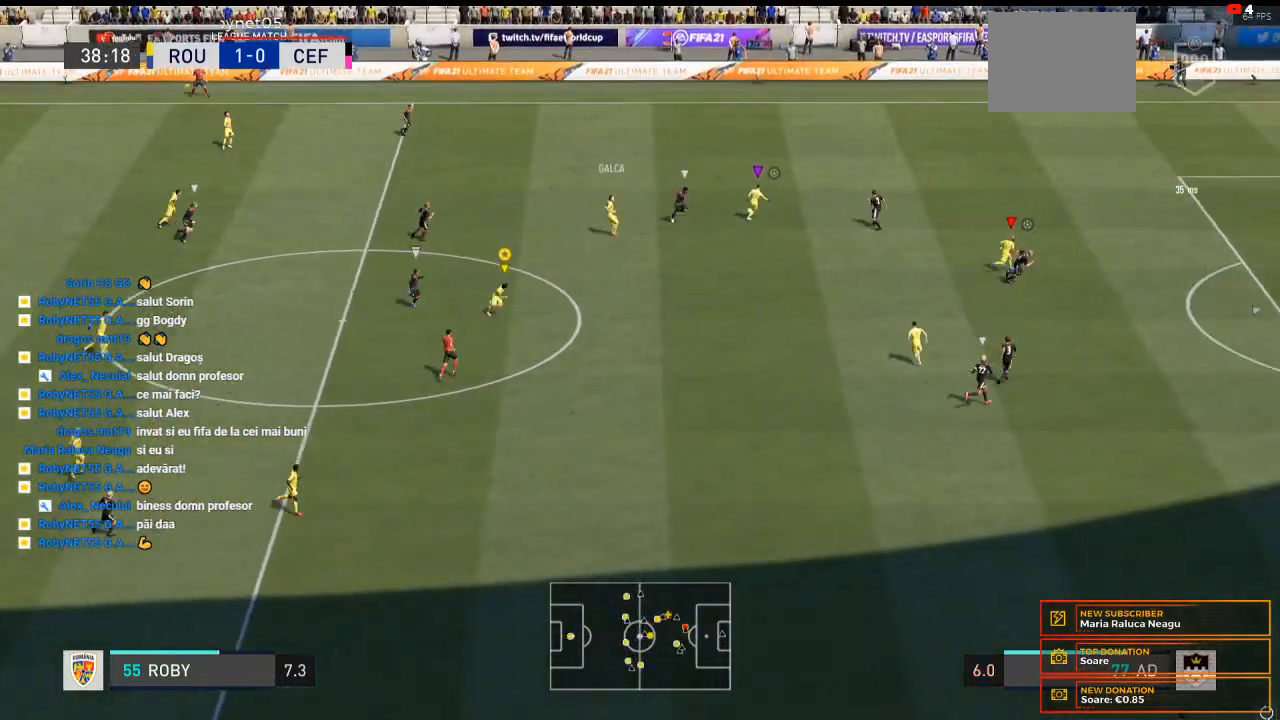
{"buttons": ["R2"], "left_stick": "down-right", "right_stick": "center", "events": [[267, "R2", "down"]]}
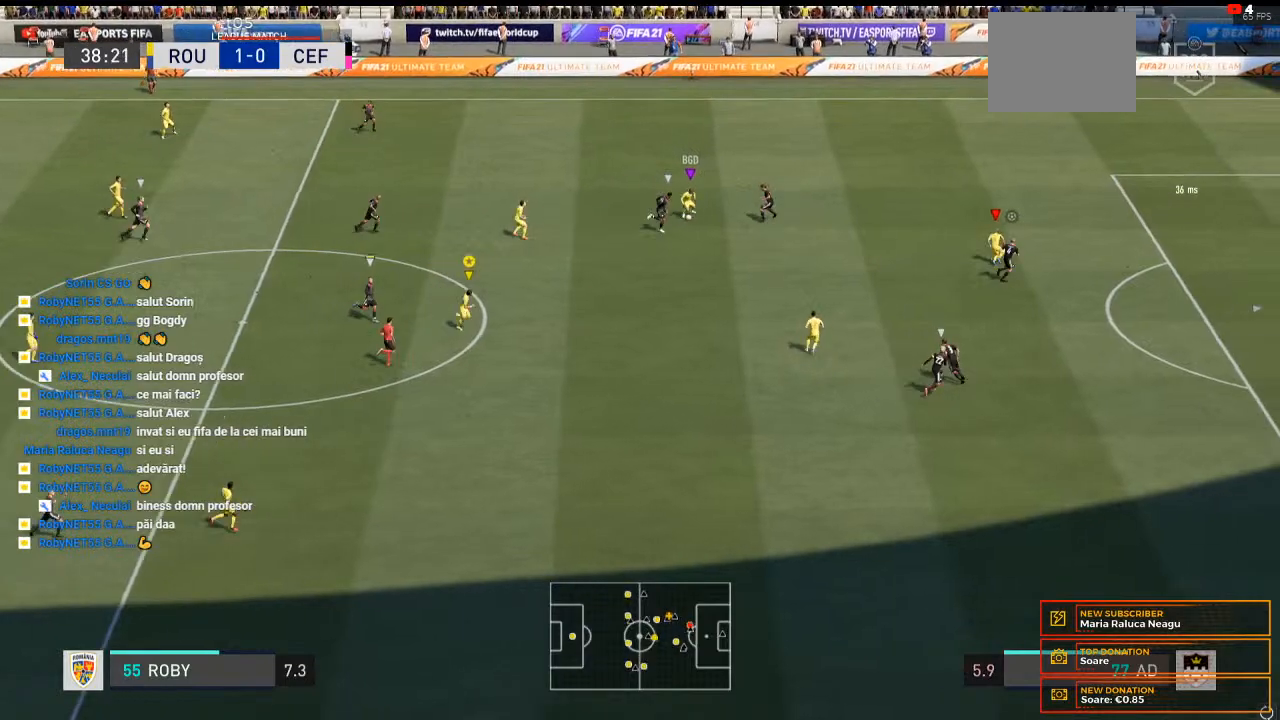
{"buttons": ["R2"], "left_stick": "down-right", "right_stick": "center", "events": []}
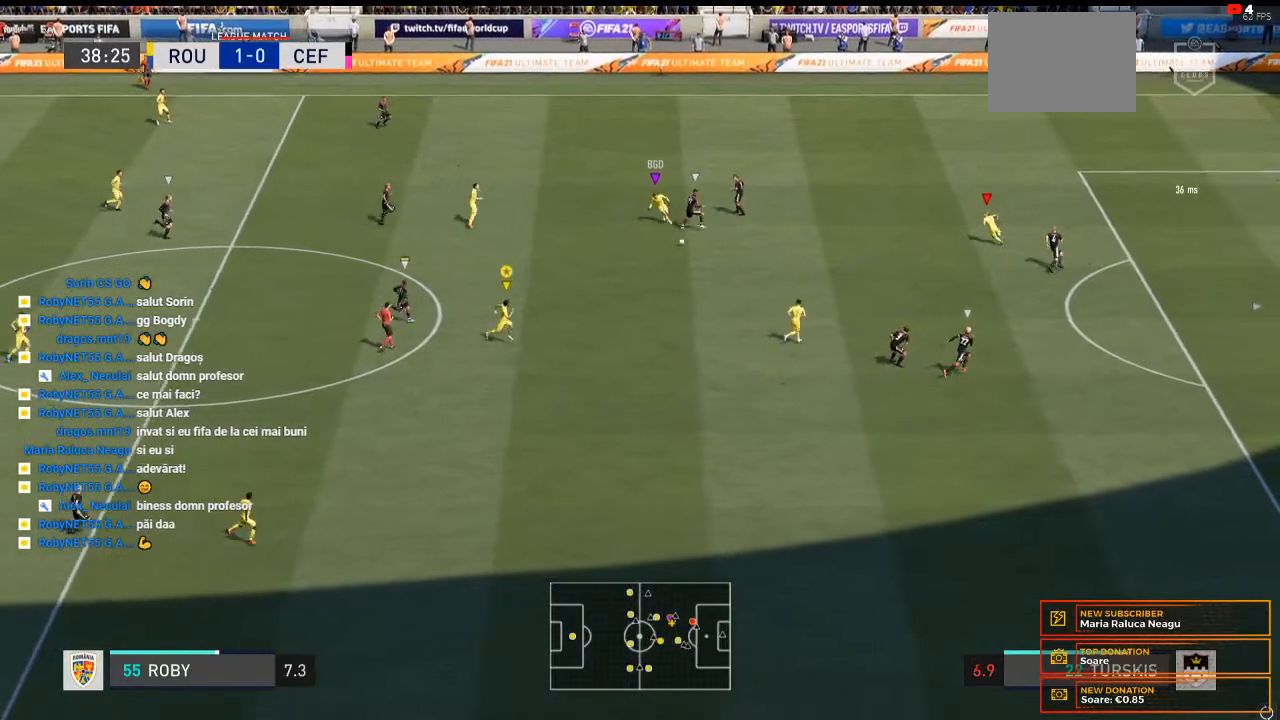
{"buttons": ["R2"], "left_stick": "right", "right_stick": "center", "events": [[333, "left_stick", "right"]]}
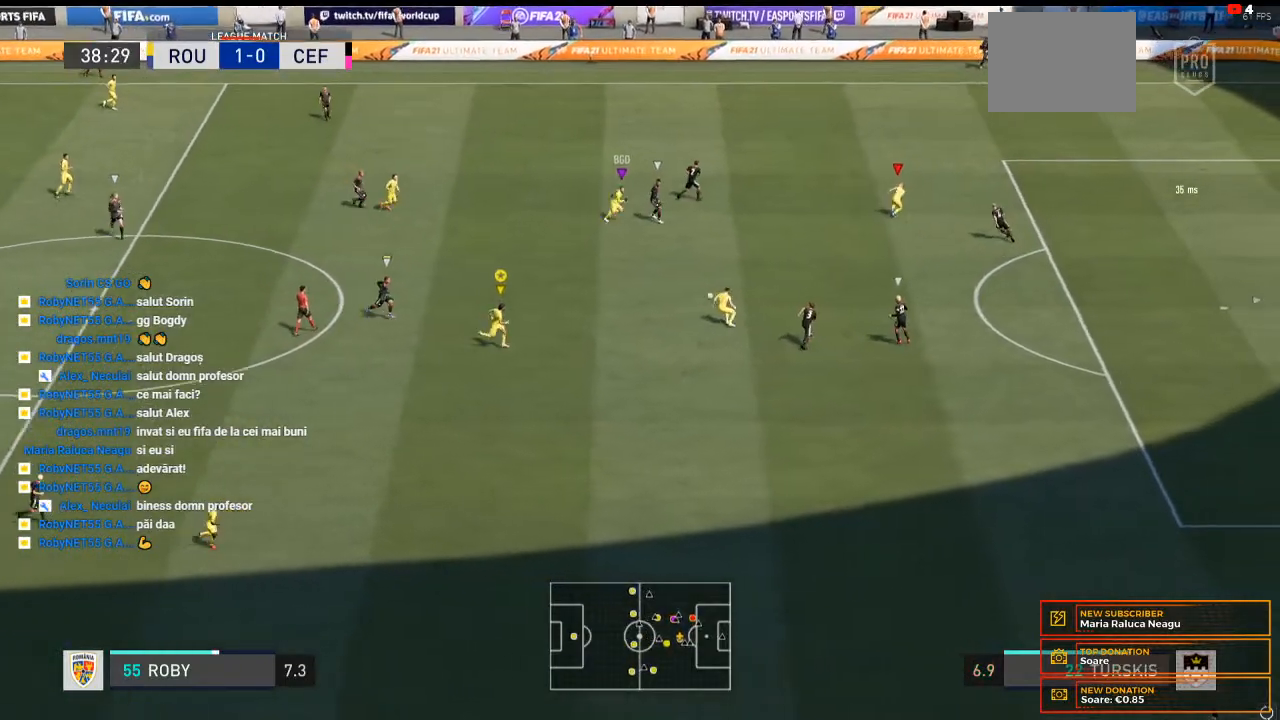
{"buttons": ["R2"], "left_stick": "down-right", "right_stick": "center", "events": [[200, "left_stick", "down-right"]]}